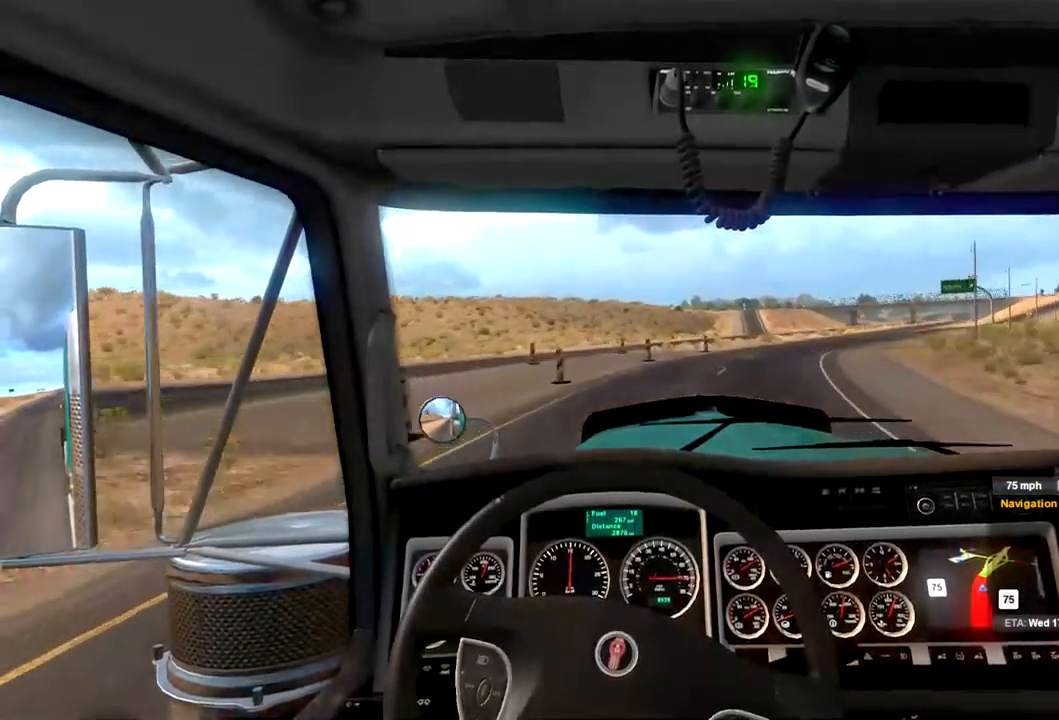
Gameplay with a controller (Xbox layout); each line is a JSON object with the inputs held at the frame after it. "events" lists button and stick changes between this image and that frame as [ms after this image, input, new state], when the widget could be followed in between.
{"buttons": [], "left_stick": "right", "right_stick": "center", "events": [[300, "left_stick", "right"]]}
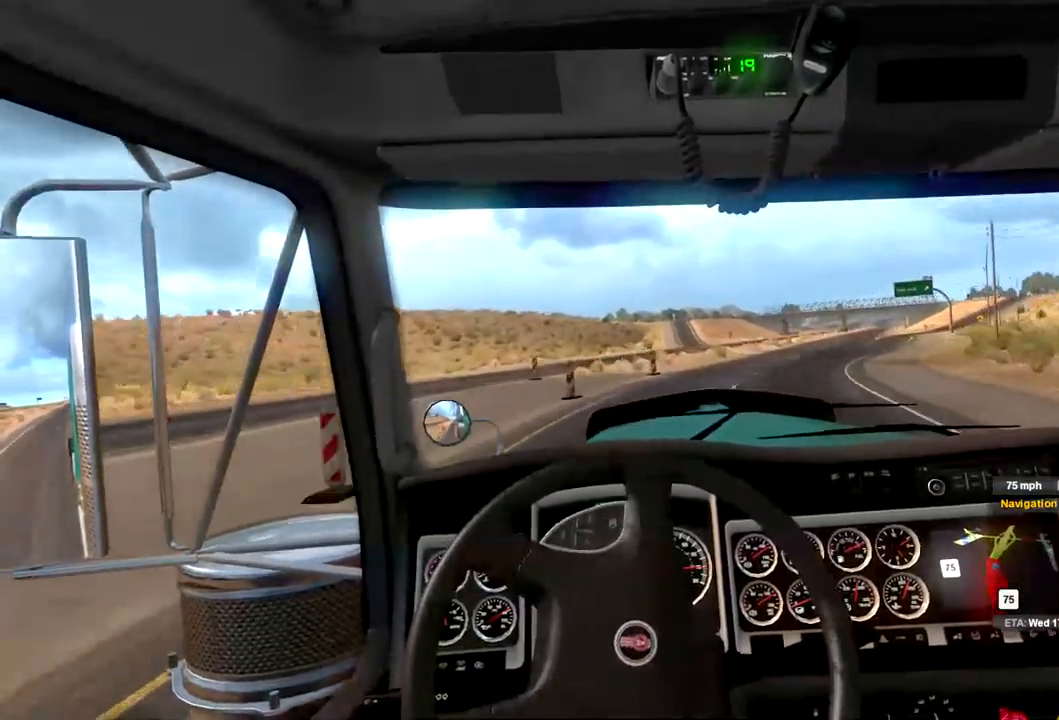
{"buttons": [], "left_stick": "center", "right_stick": "center", "events": [[334, "left_stick", "center"]]}
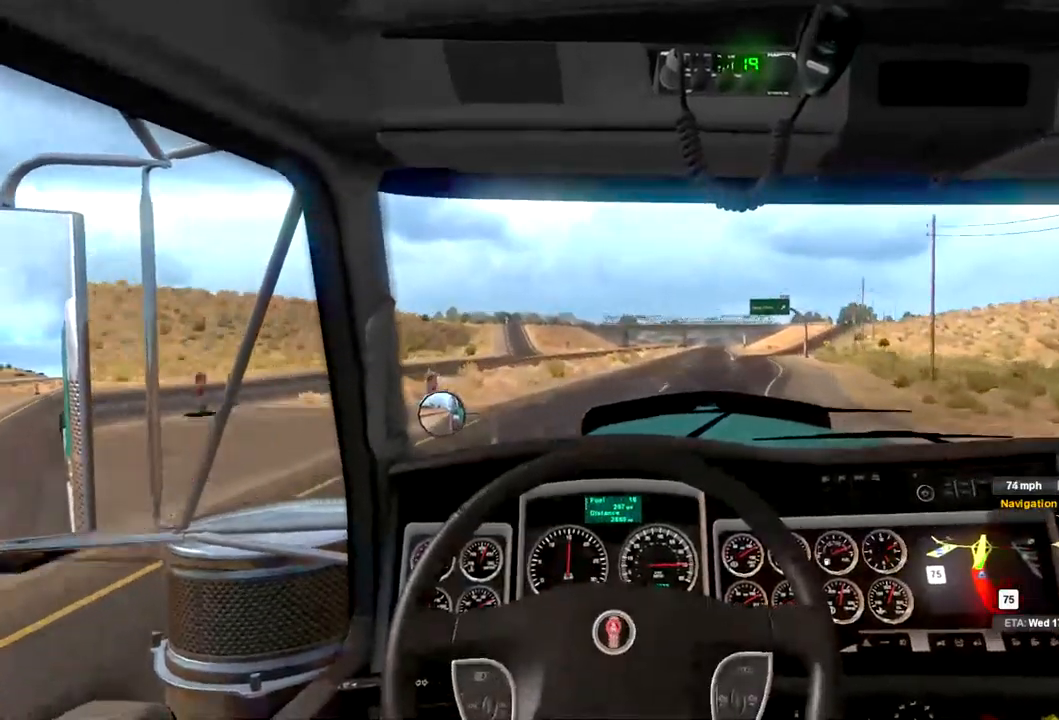
{"buttons": [], "left_stick": "center", "right_stick": "center", "events": []}
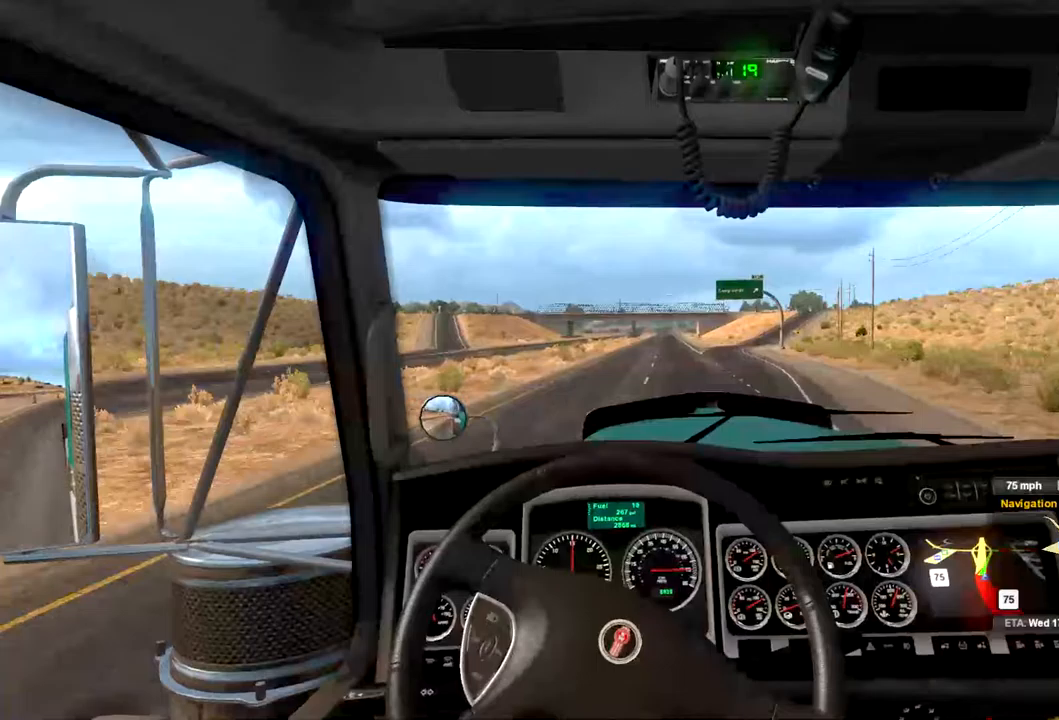
{"buttons": [], "left_stick": "center", "right_stick": "center", "events": []}
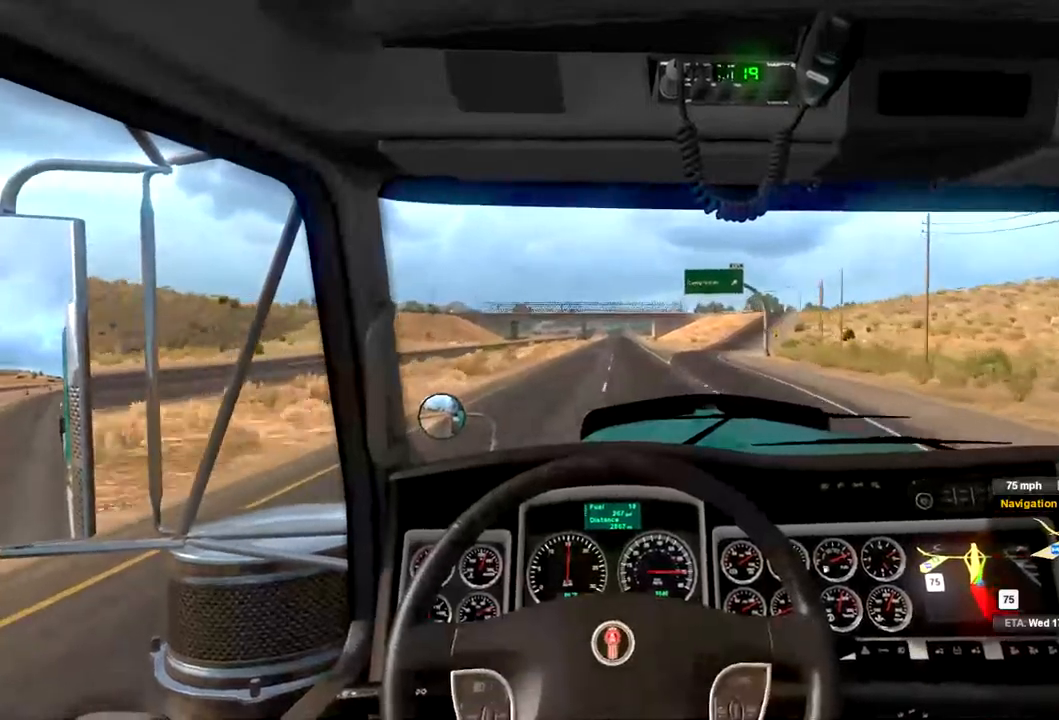
{"buttons": ["R2"], "left_stick": "center", "right_stick": "center", "events": [[367, "R2", "down"]]}
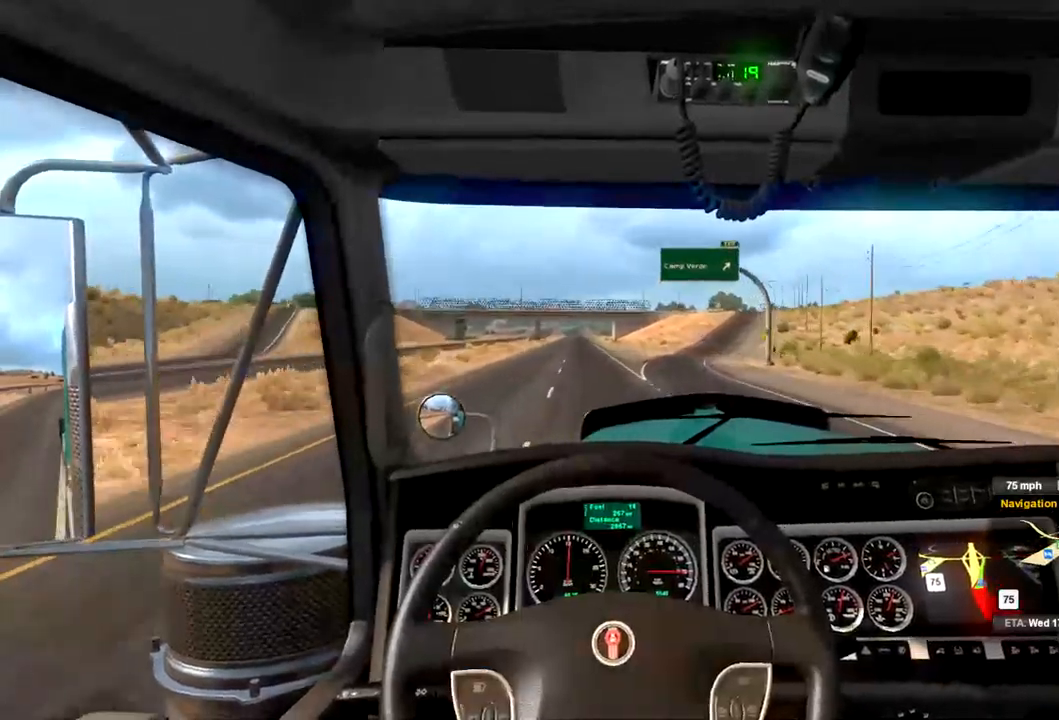
{"buttons": [], "left_stick": "center", "right_stick": "center", "events": [[67, "R2", "up"]]}
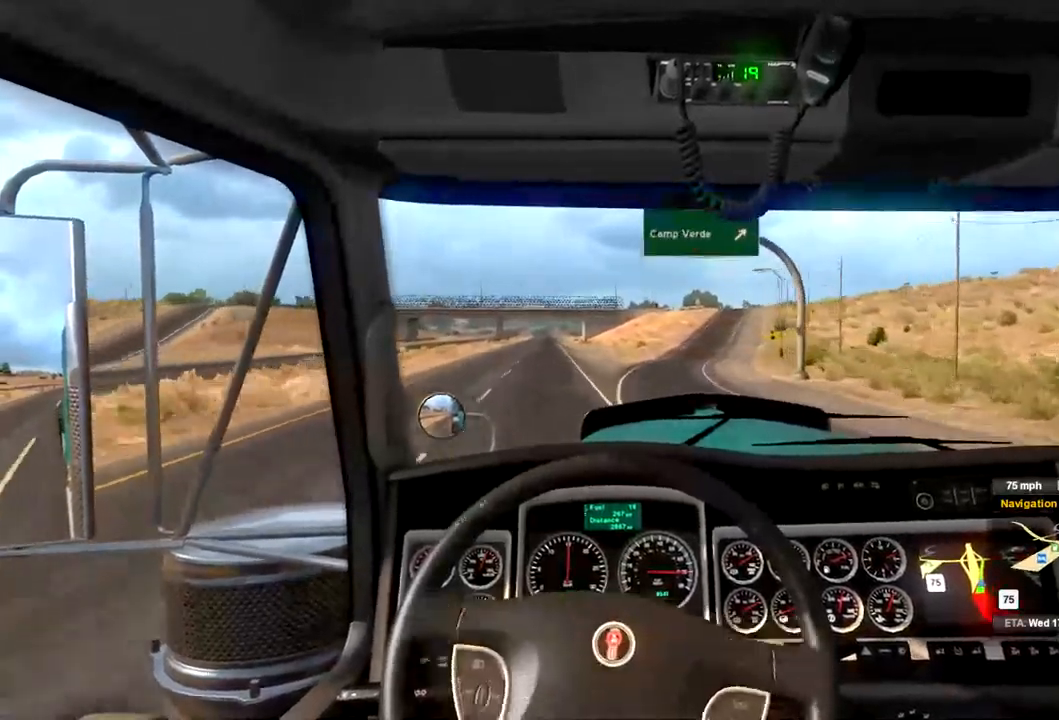
{"buttons": [], "left_stick": "center", "right_stick": "center", "events": []}
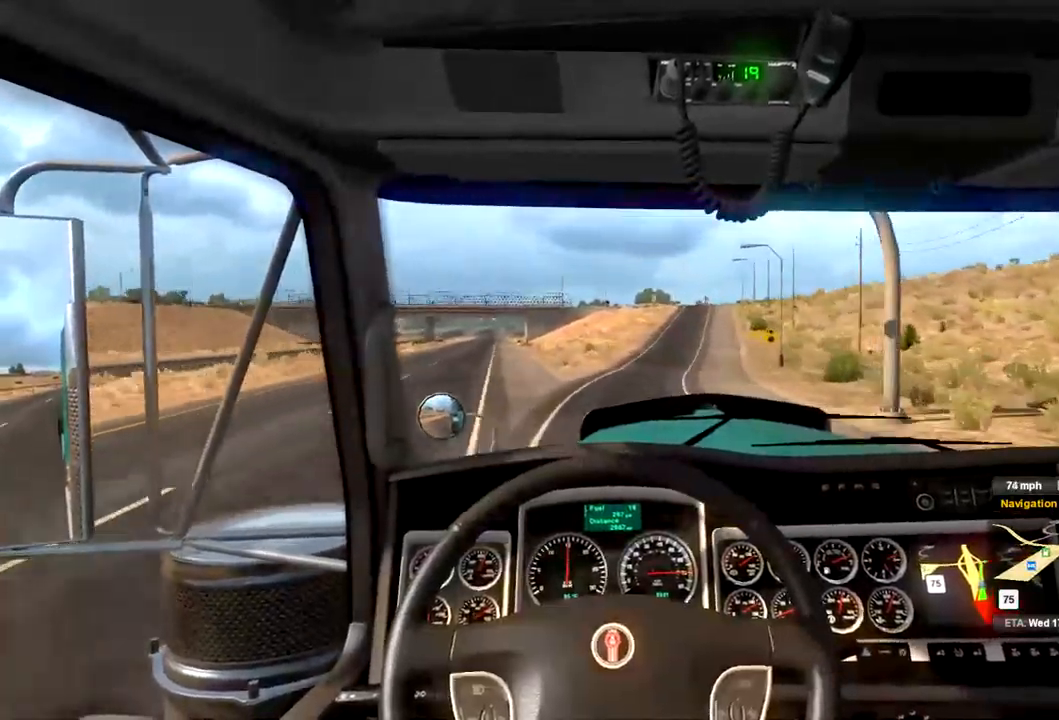
{"buttons": [], "left_stick": "center", "right_stick": "center", "events": []}
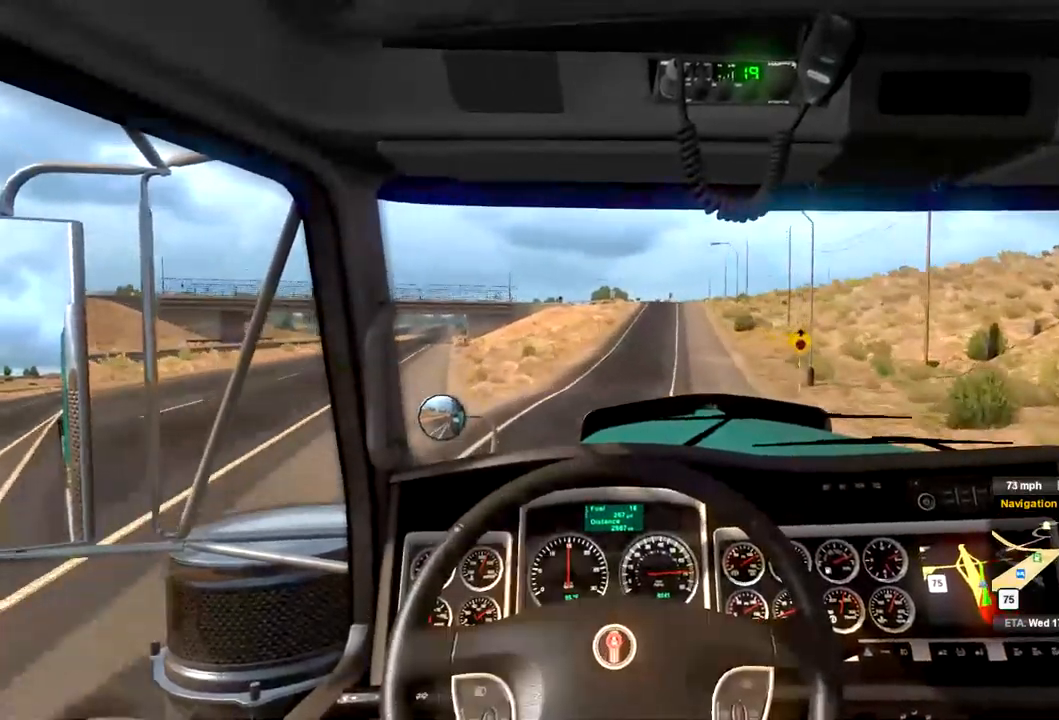
{"buttons": [], "left_stick": "center", "right_stick": "center", "events": []}
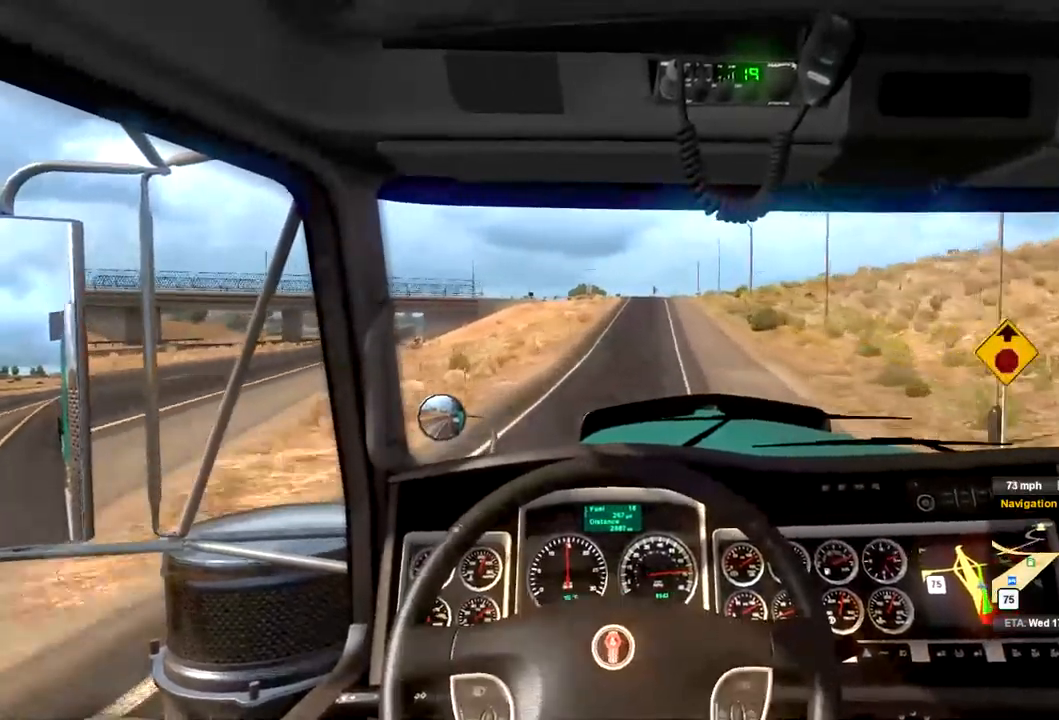
{"buttons": [], "left_stick": "center", "right_stick": "center", "events": []}
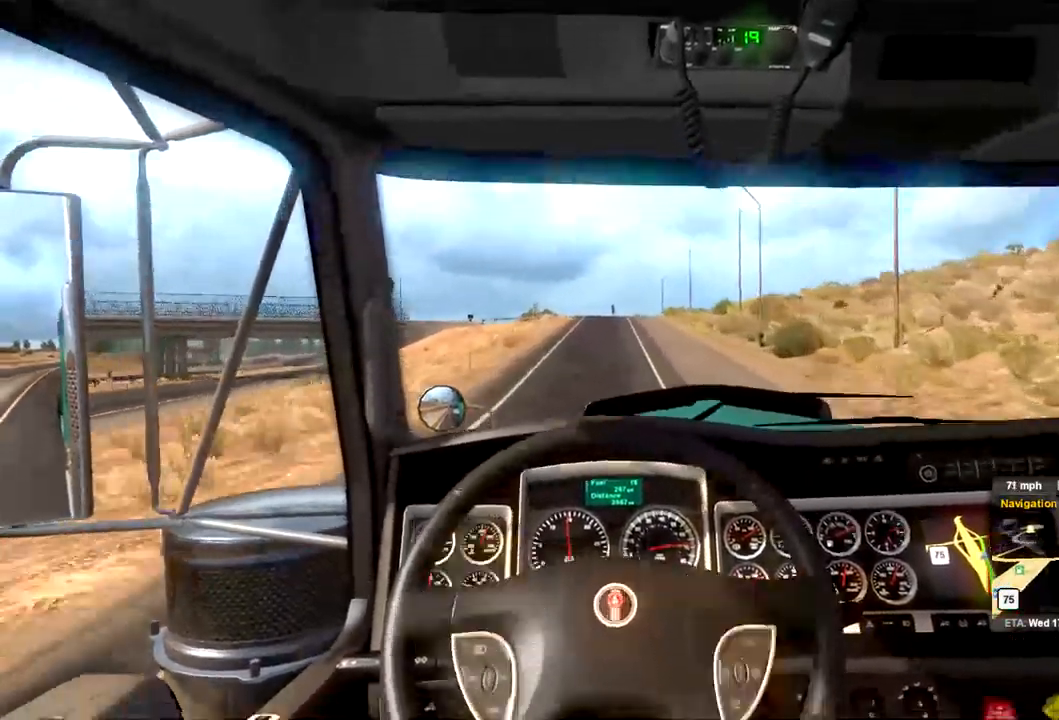
{"buttons": [], "left_stick": "center", "right_stick": "center", "events": []}
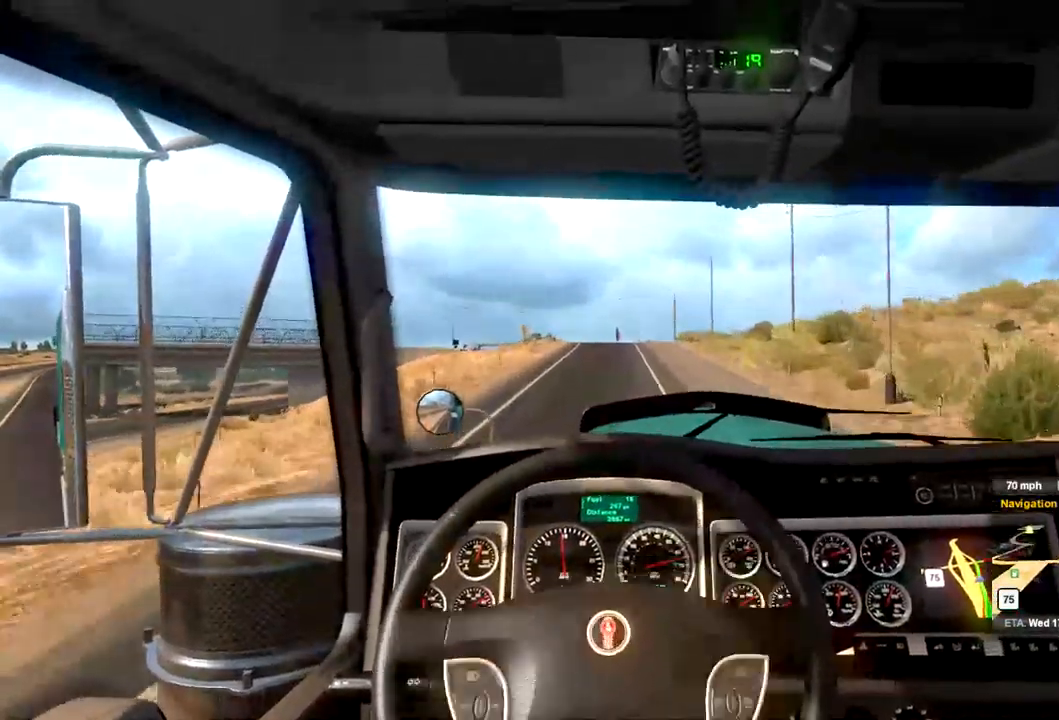
{"buttons": [], "left_stick": "center", "right_stick": "center", "events": []}
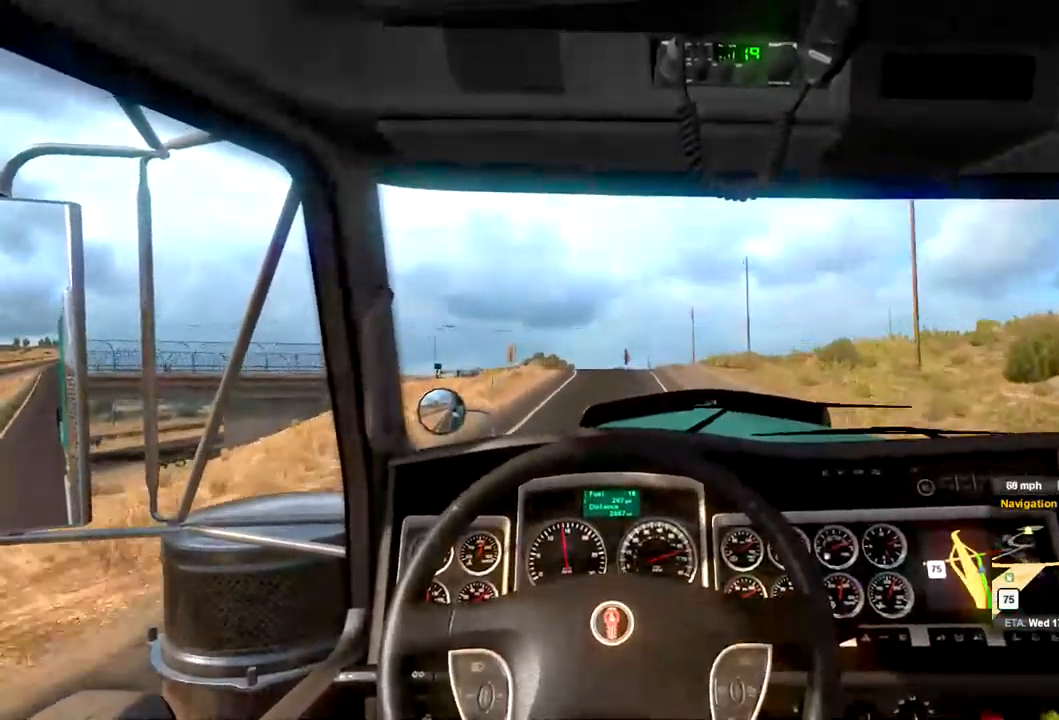
{"buttons": ["L2"], "left_stick": "center", "right_stick": "center", "events": [[300, "L2", "down"]]}
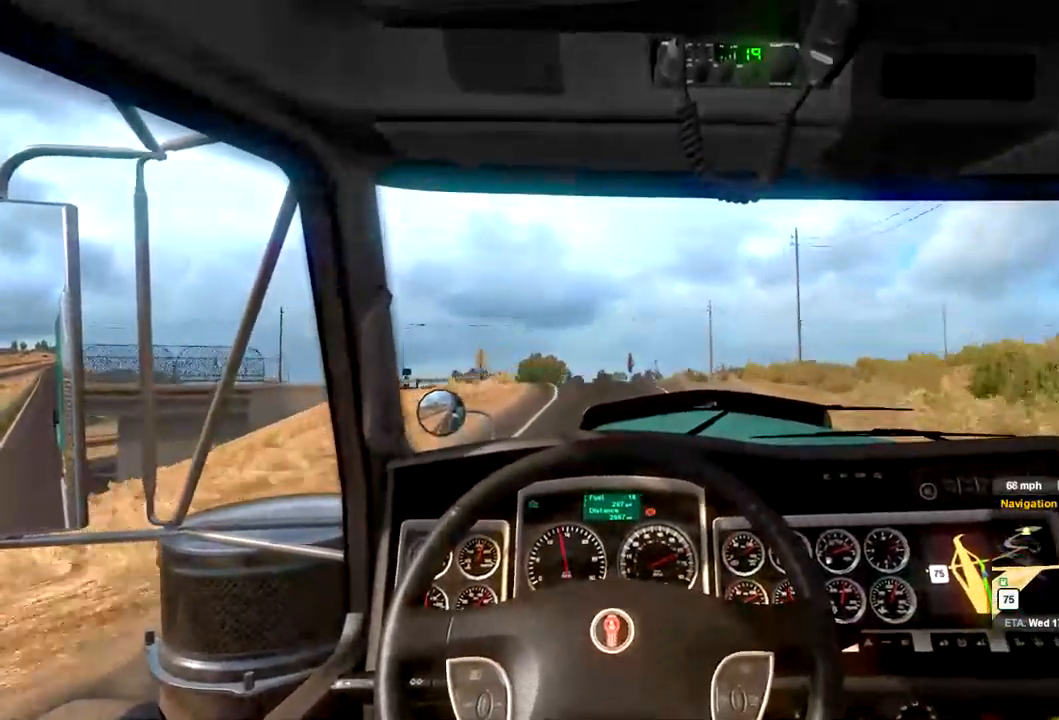
{"buttons": [], "left_stick": "left", "right_stick": "center", "events": [[400, "left_stick", "left"], [433, "L2", "up"]]}
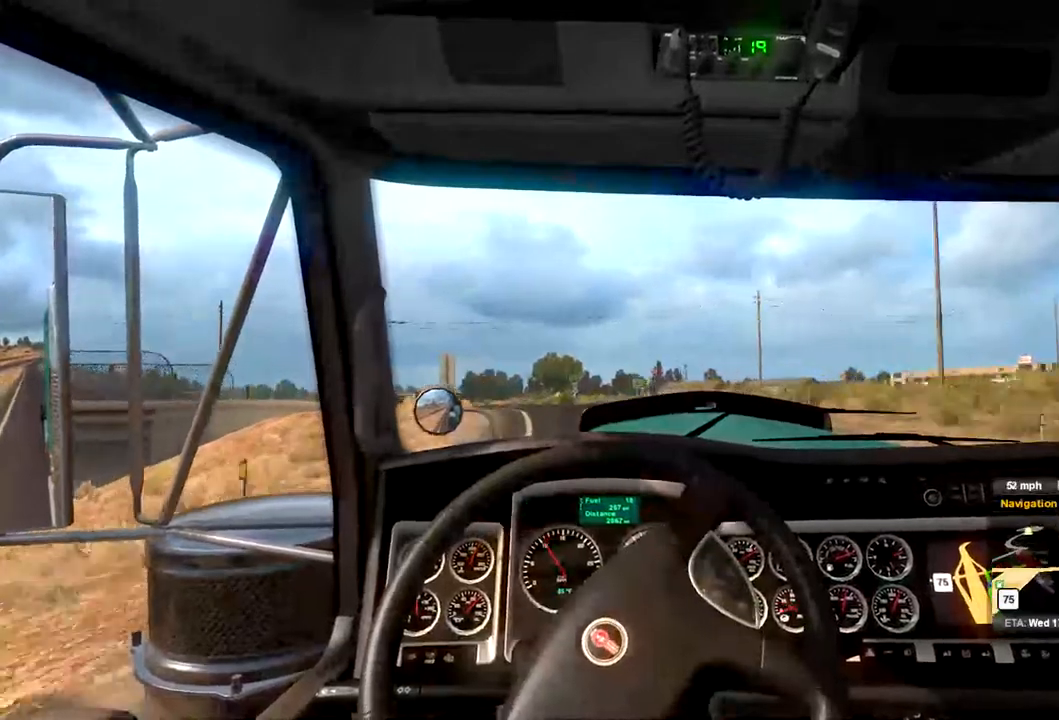
{"buttons": [], "left_stick": "center", "right_stick": "center", "events": [[33, "left_stick", "center"]]}
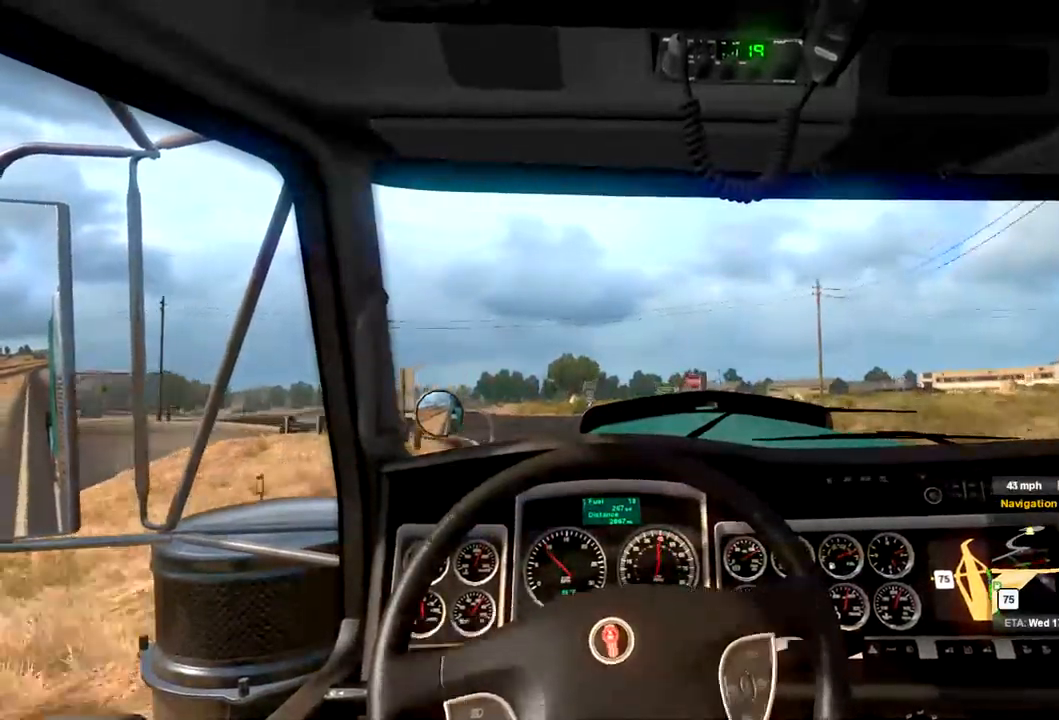
{"buttons": [], "left_stick": "center", "right_stick": "center", "events": []}
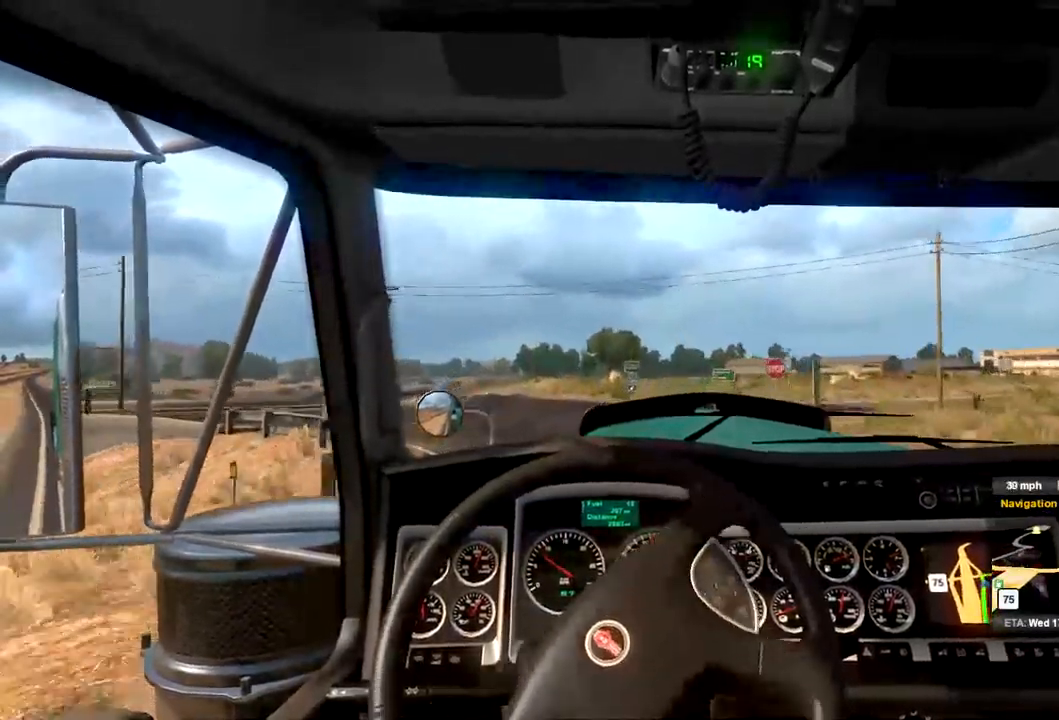
{"buttons": [], "left_stick": "center", "right_stick": "center", "events": []}
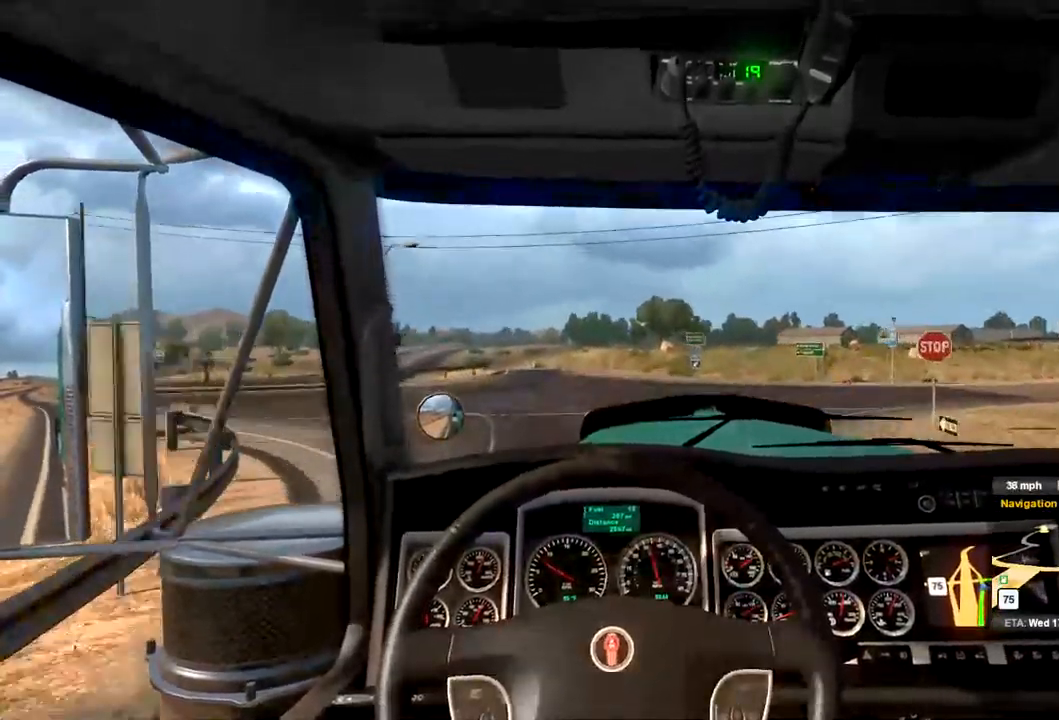
{"buttons": [], "left_stick": "right", "right_stick": "center", "events": [[400, "left_stick", "right"]]}
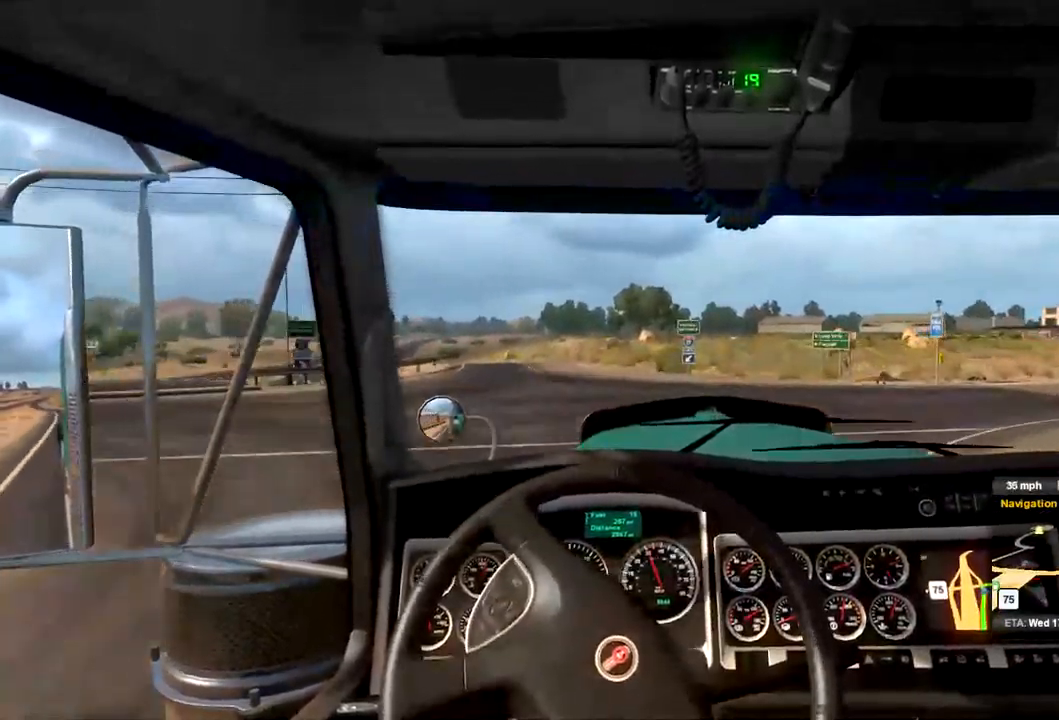
{"buttons": [], "left_stick": "right", "right_stick": "center", "events": []}
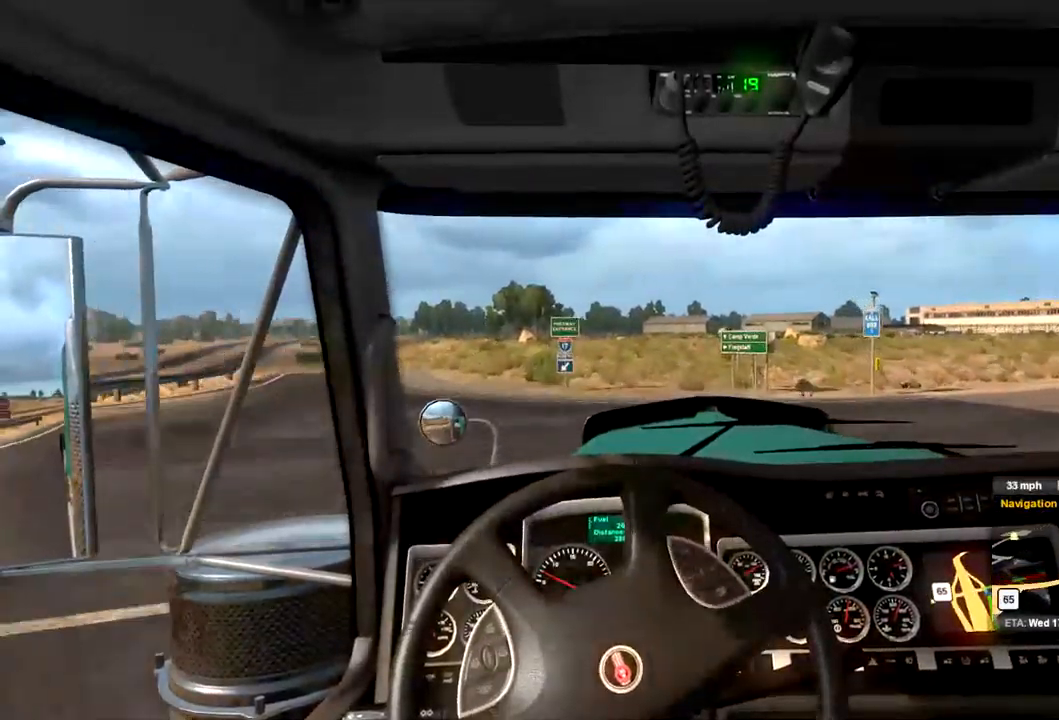
{"buttons": [], "left_stick": "right", "right_stick": "center", "events": []}
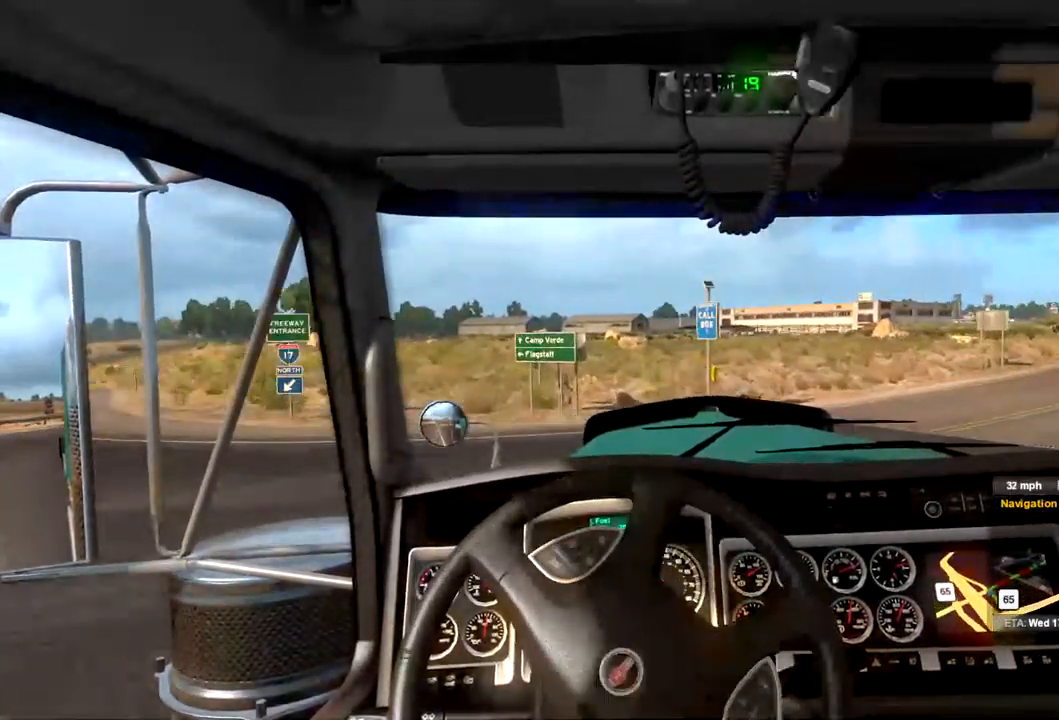
{"buttons": ["R2"], "left_stick": "right", "right_stick": "center", "events": [[67, "R2", "down"]]}
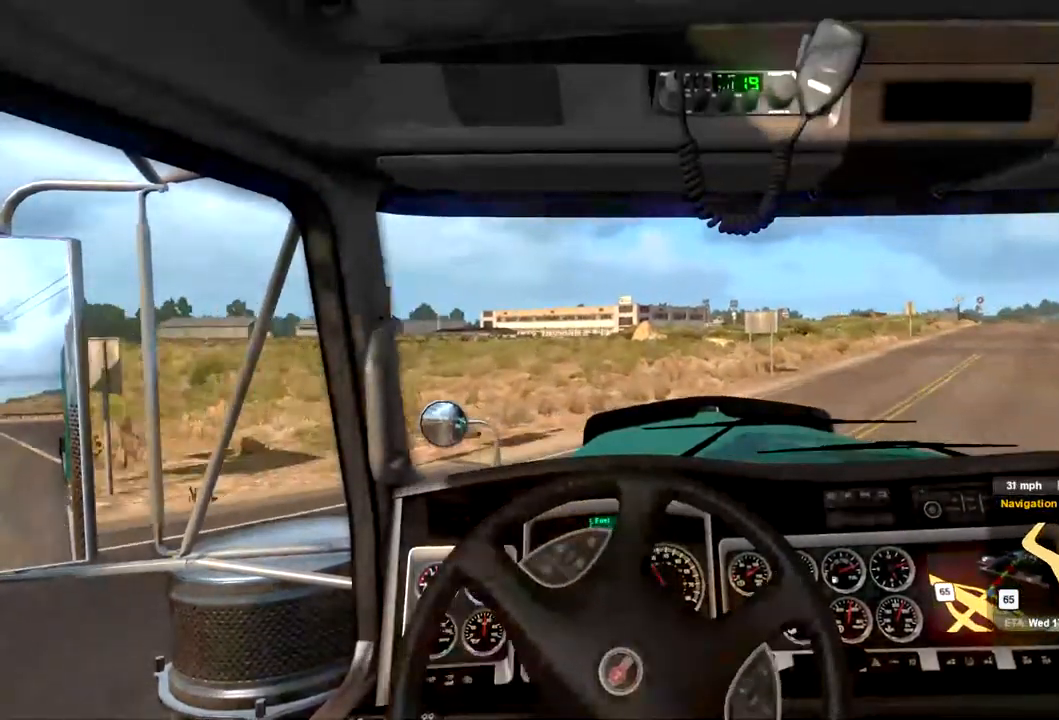
{"buttons": ["R2"], "left_stick": "right", "right_stick": "center", "events": []}
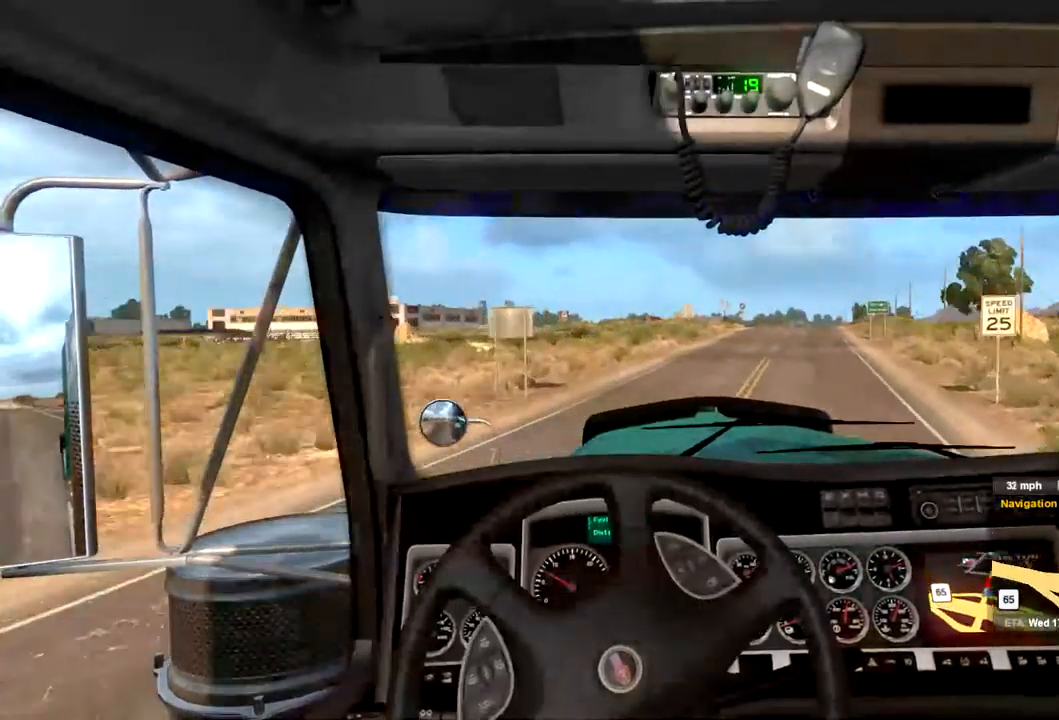
{"buttons": ["R2"], "left_stick": "center", "right_stick": "center", "events": [[167, "left_stick", "up-right"], [433, "left_stick", "center"]]}
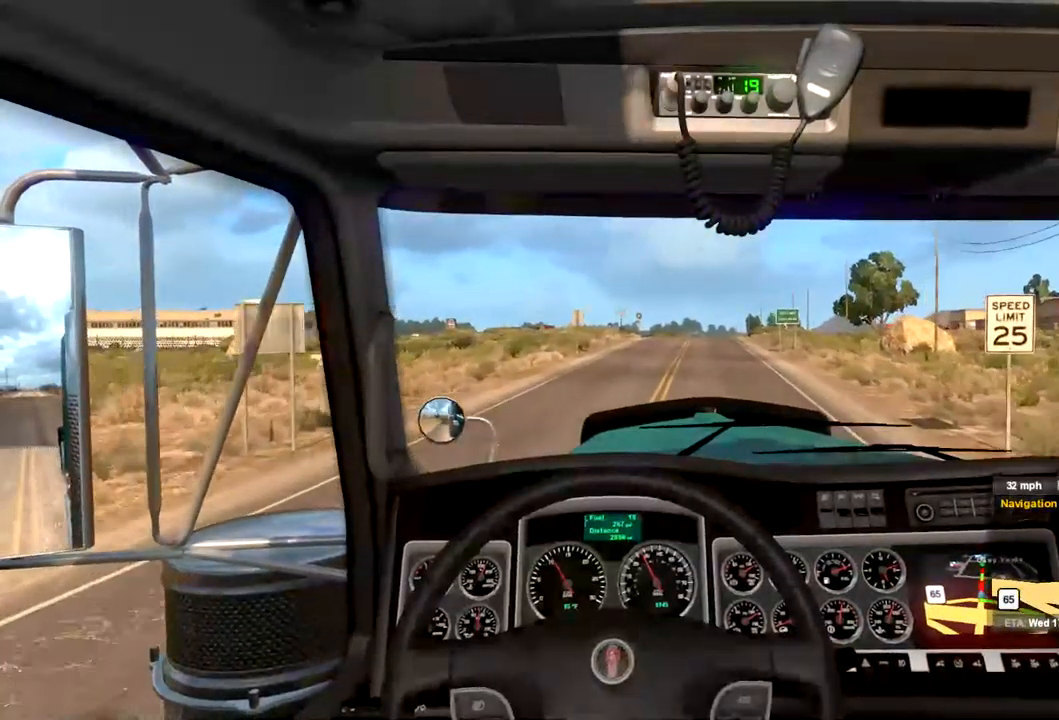
{"buttons": ["R2"], "left_stick": "center", "right_stick": "center", "events": [[200, "left_stick", "right"], [467, "left_stick", "center"]]}
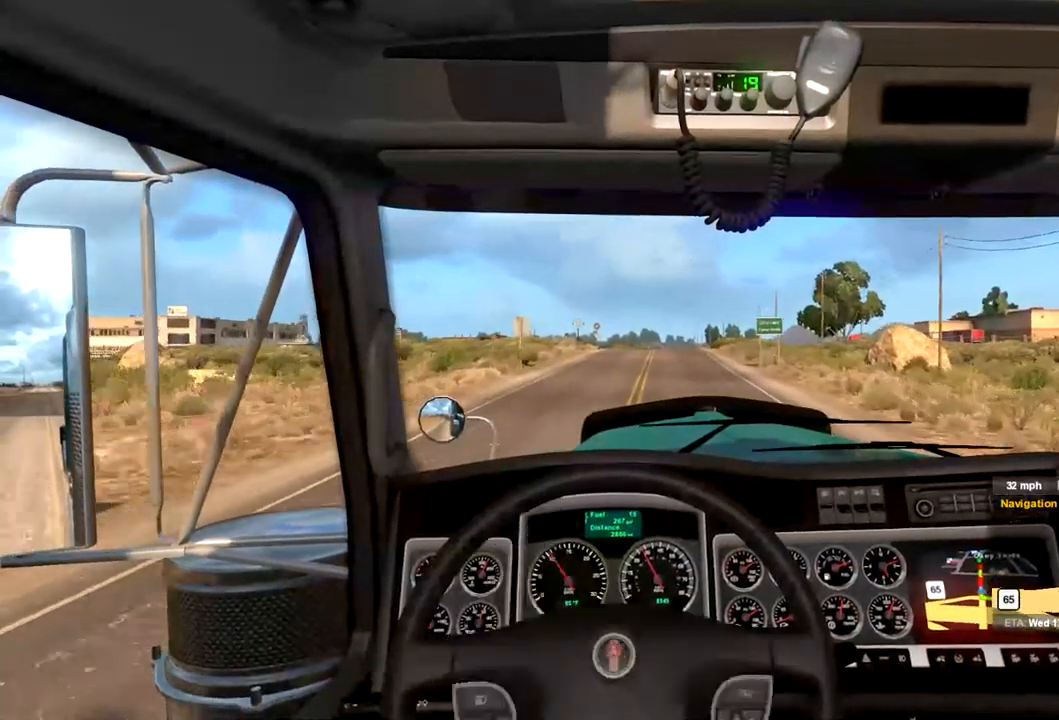
{"buttons": ["R2"], "left_stick": "center", "right_stick": "center", "events": []}
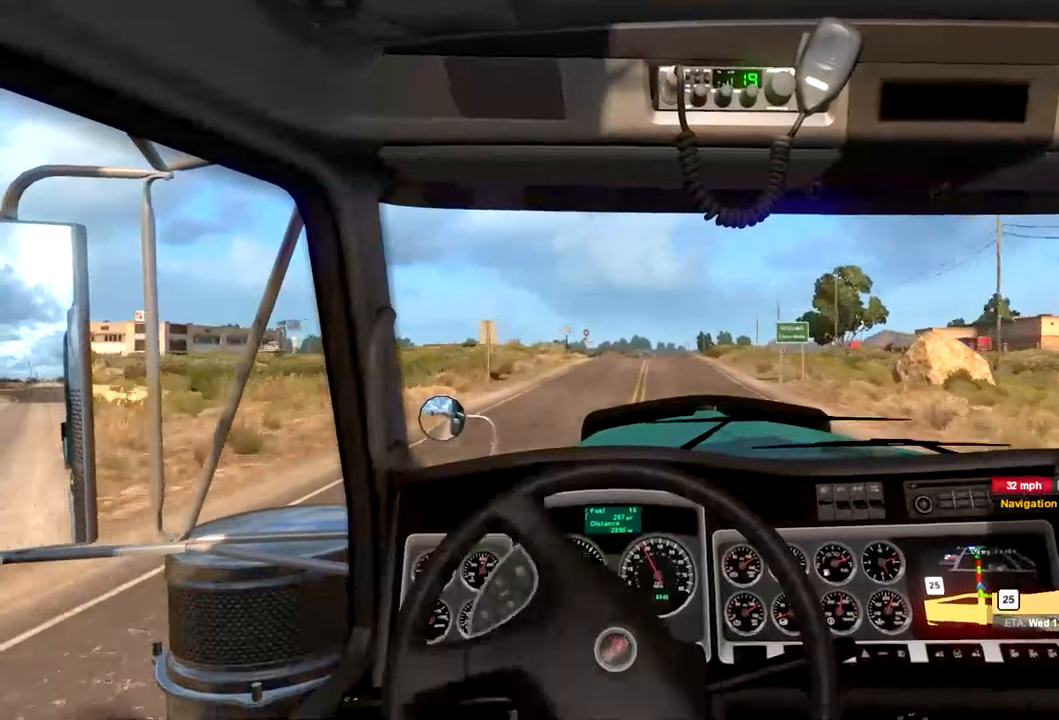
{"buttons": ["R2"], "left_stick": "center", "right_stick": "center", "events": [[67, "left_stick", "right"], [234, "left_stick", "center"]]}
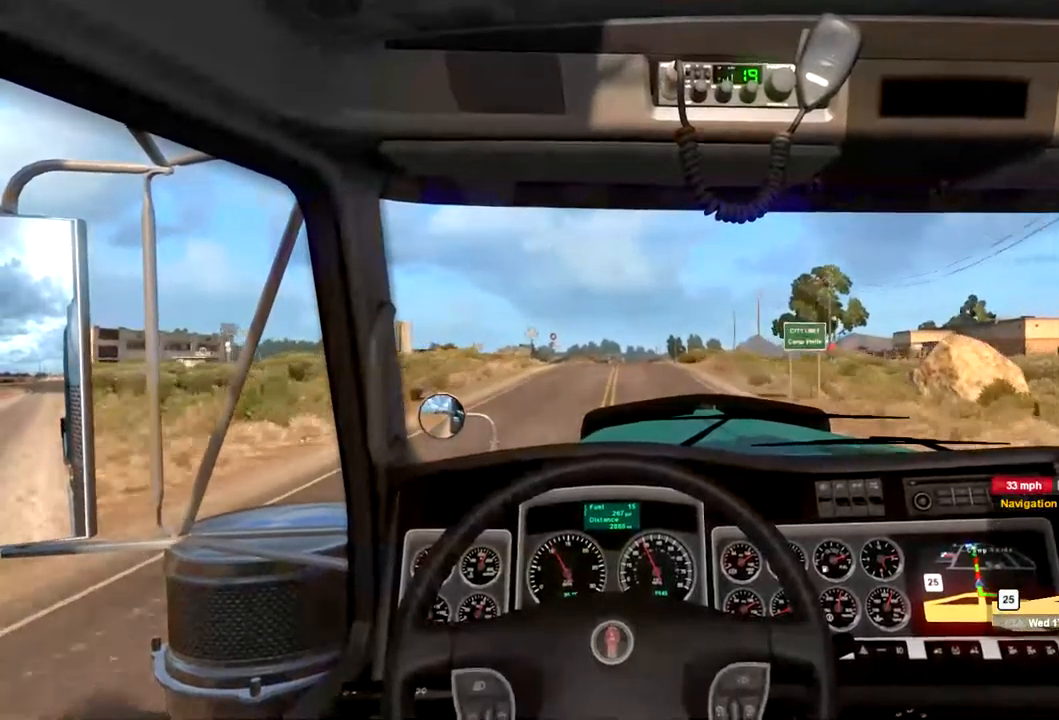
{"buttons": ["R2"], "left_stick": "center", "right_stick": "center", "events": []}
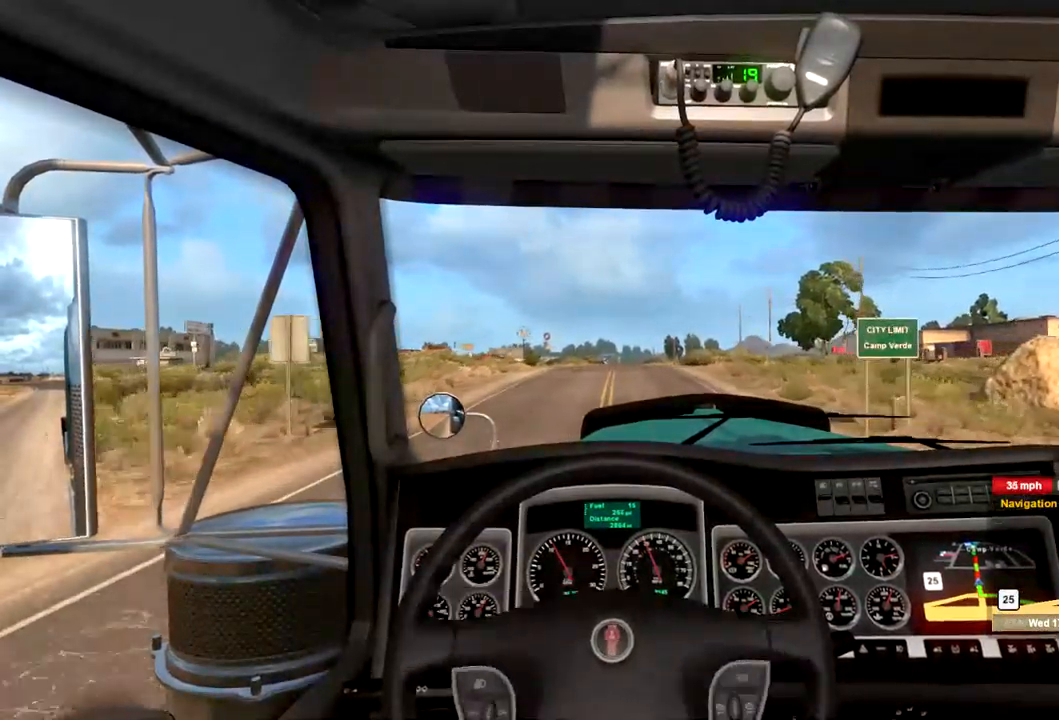
{"buttons": ["R2"], "left_stick": "center", "right_stick": "center", "events": []}
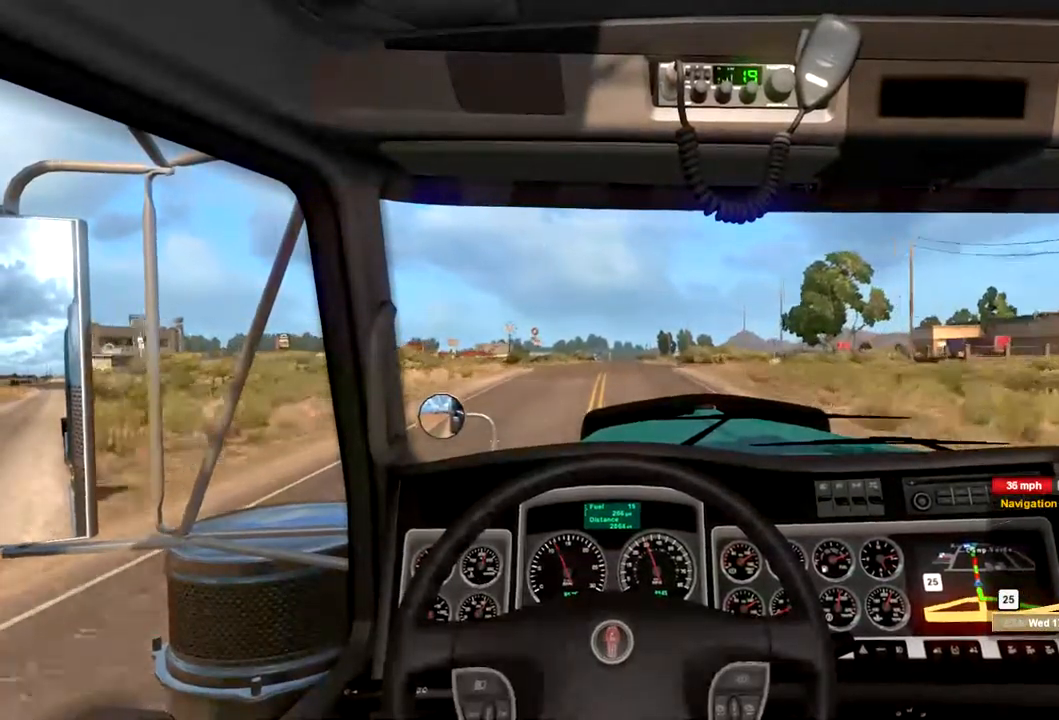
{"buttons": ["R2"], "left_stick": "center", "right_stick": "center", "events": []}
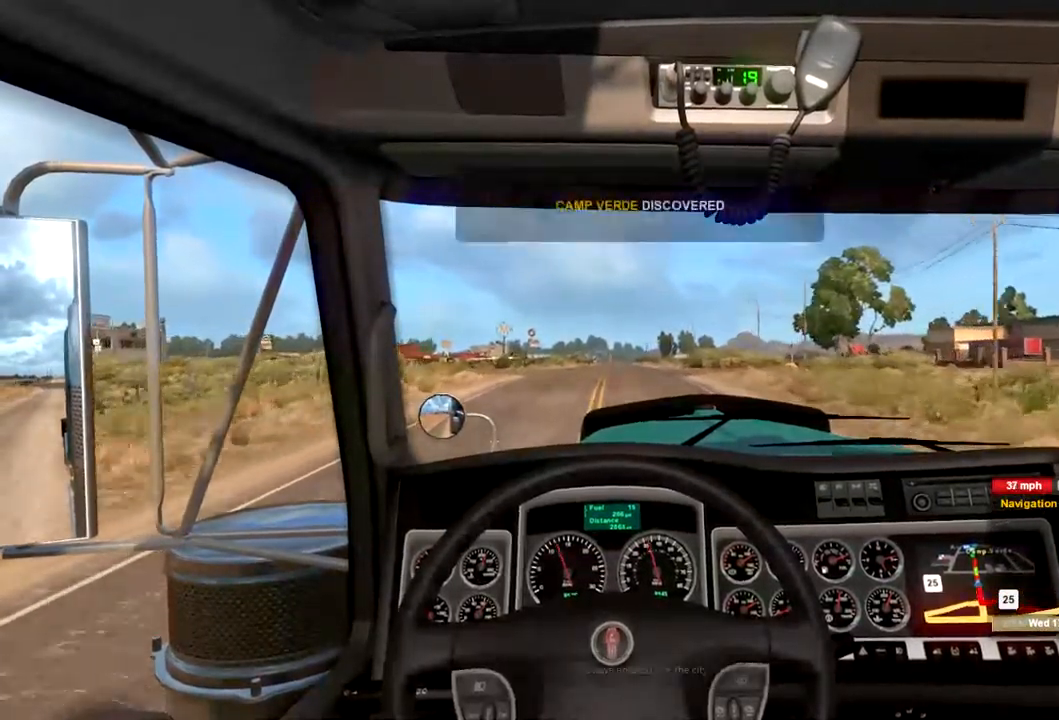
{"buttons": ["R2"], "left_stick": "center", "right_stick": "center", "events": [[167, "R2", "up"], [500, "R2", "down"]]}
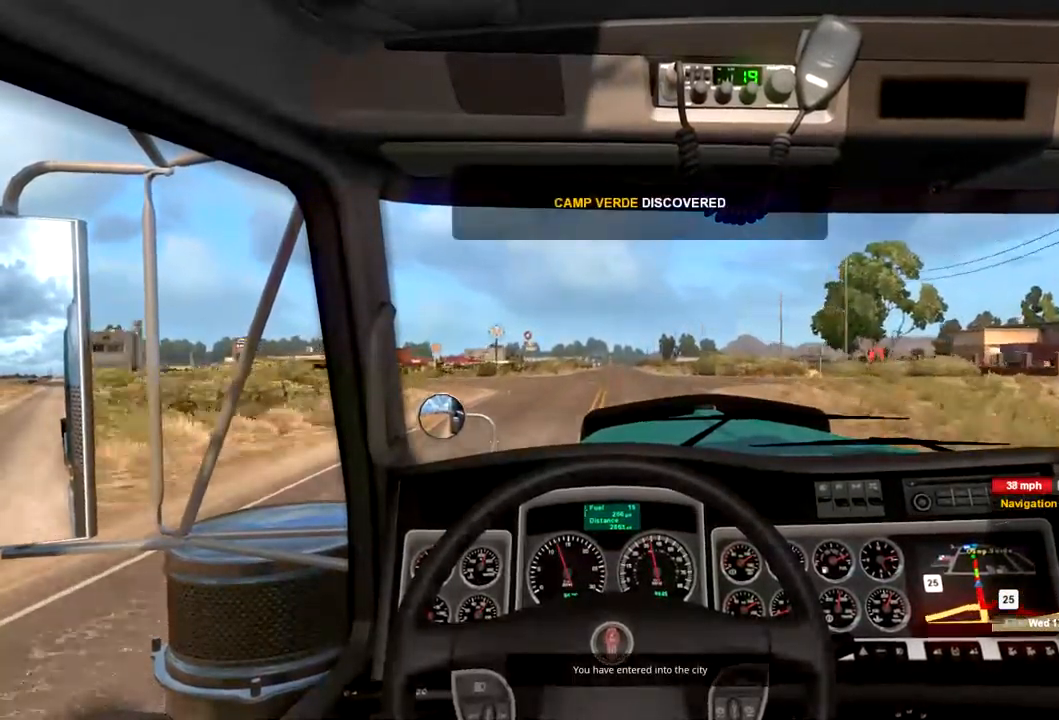
{"buttons": ["R2"], "left_stick": "center", "right_stick": "center", "events": []}